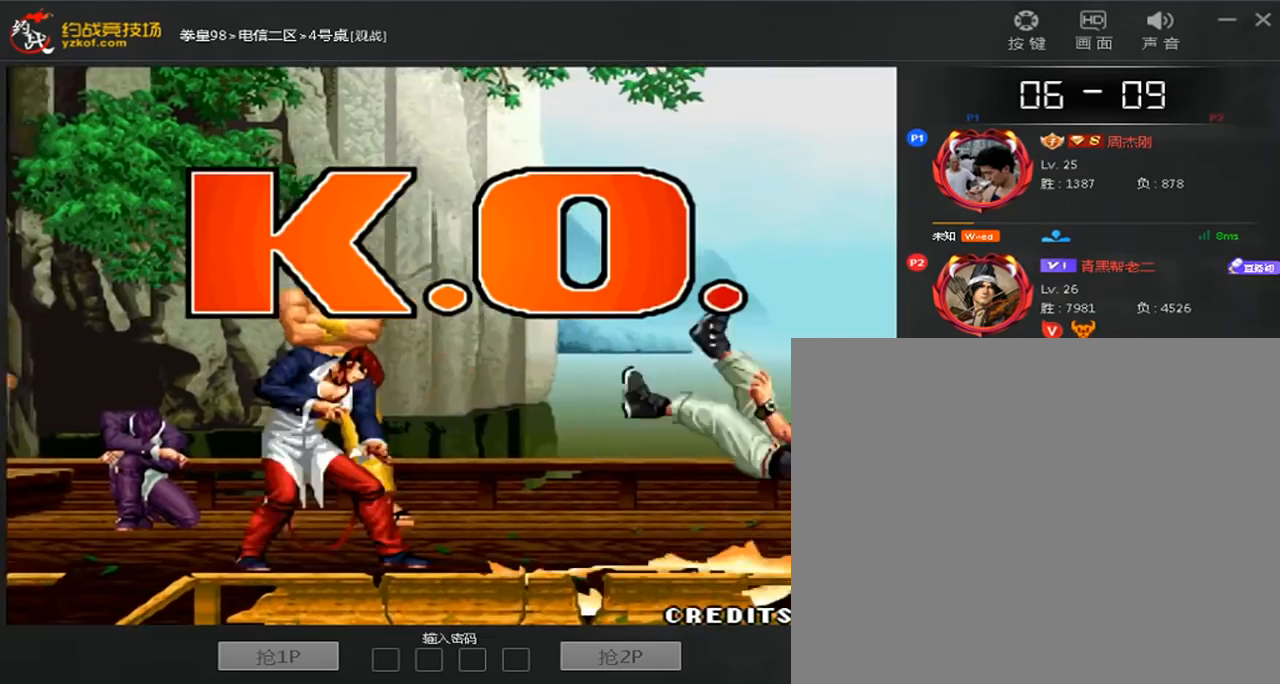
Gameplay with a controller (arcade stick); each line is a JSON object with the inputs held at the frame after it. "events" lists button and stick changes between this image and that frame as [ms after this image, input, new state], when the widget could be followed in between. Not read: L3 R3.
{"buttons": ["D"], "left_stick": "center", "events": [[40, "D", "up"], [200, "D", "down"], [320, "D", "up"], [400, "D", "down"], [440, "left_stick", "center"]]}
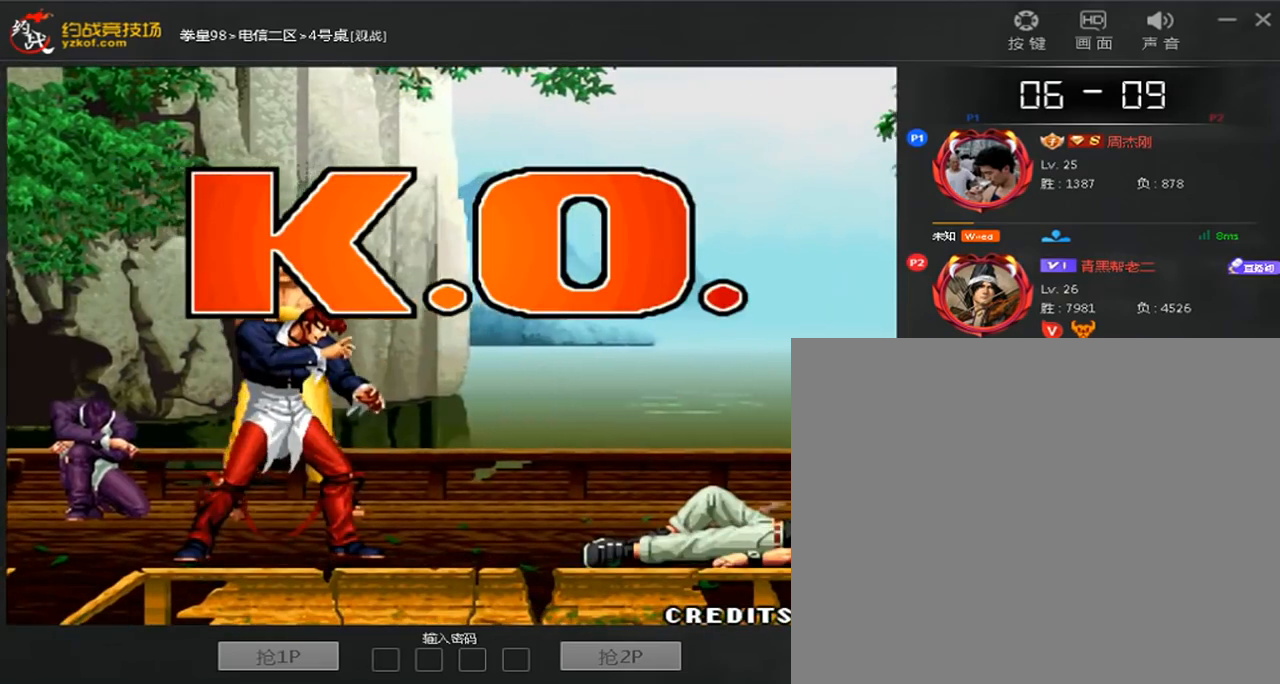
{"buttons": ["B"], "left_stick": "down", "events": [[40, "D", "up"], [240, "B", "down"], [320, "B", "up"], [440, "left_stick", "down"], [520, "B", "down"]]}
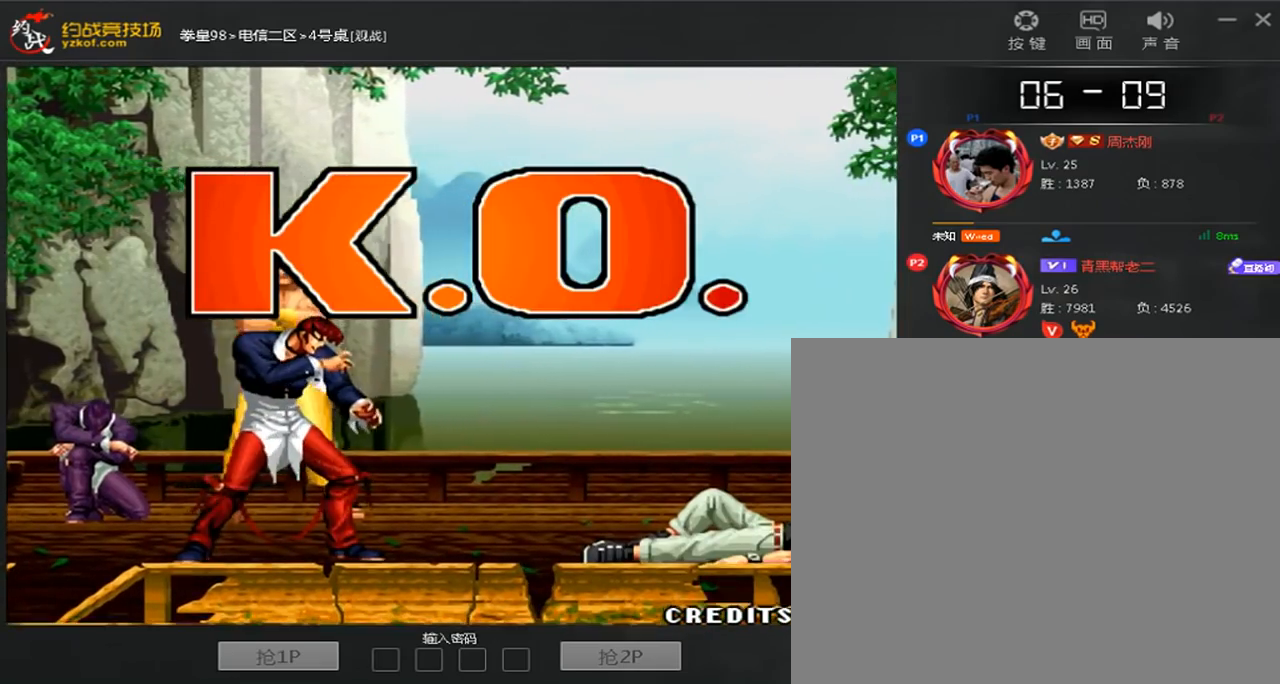
{"buttons": [], "left_stick": "left", "events": [[80, "B", "up"], [240, "A", "down"], [360, "A", "up"], [480, "left_stick", "left"]]}
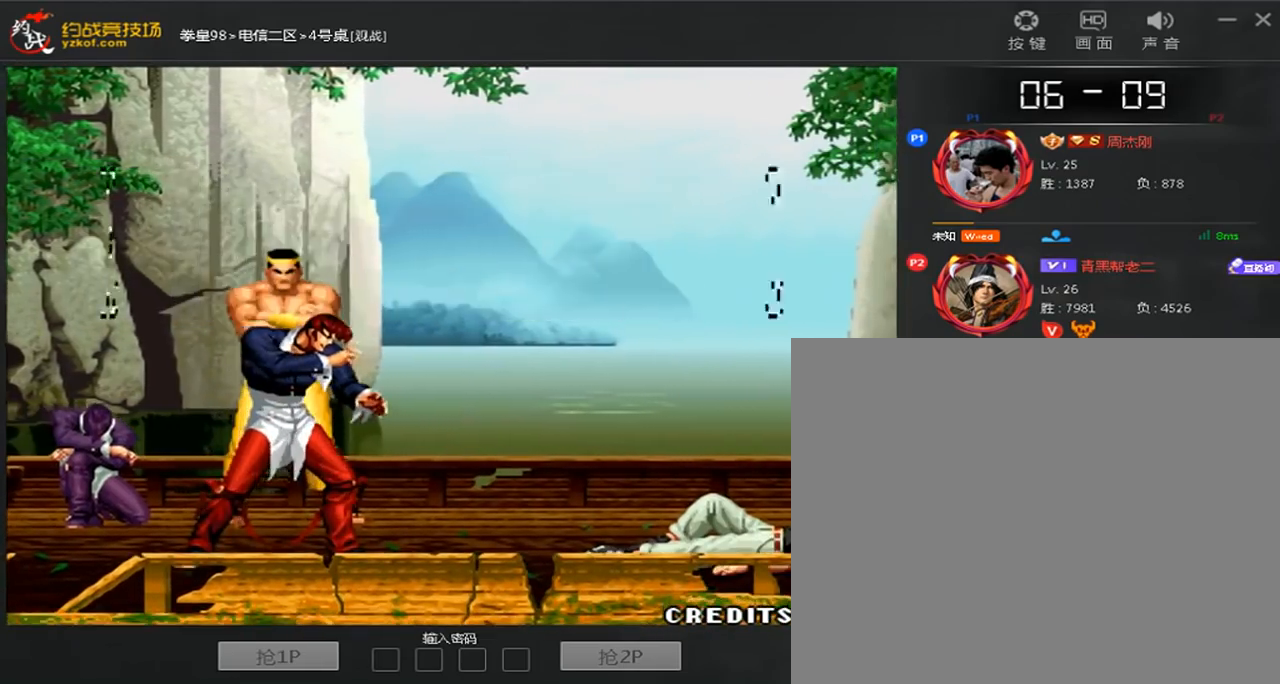
{"buttons": [], "left_stick": "center", "events": [[40, "A", "down"], [120, "A", "up"], [120, "left_stick", "center"], [240, "left_stick", "left"], [280, "A", "down"], [320, "left_stick", "center"], [480, "A", "up"]]}
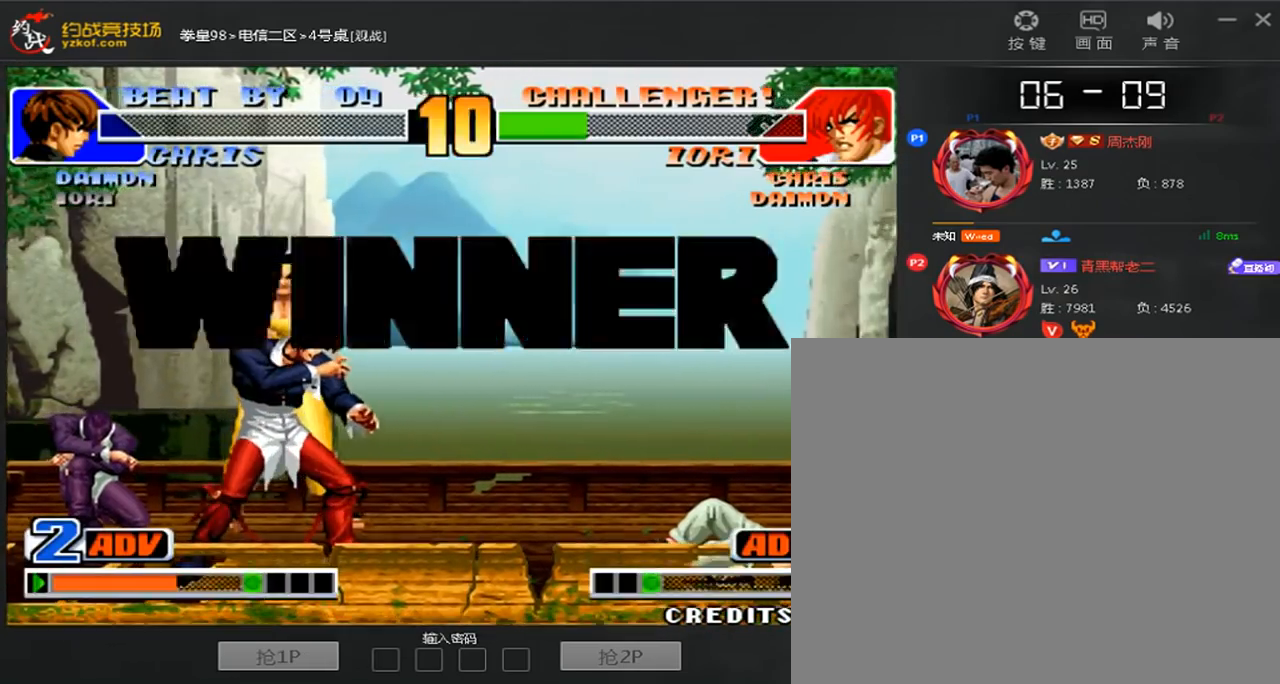
{"buttons": ["A"], "left_stick": "center", "events": [[400, "A", "down"]]}
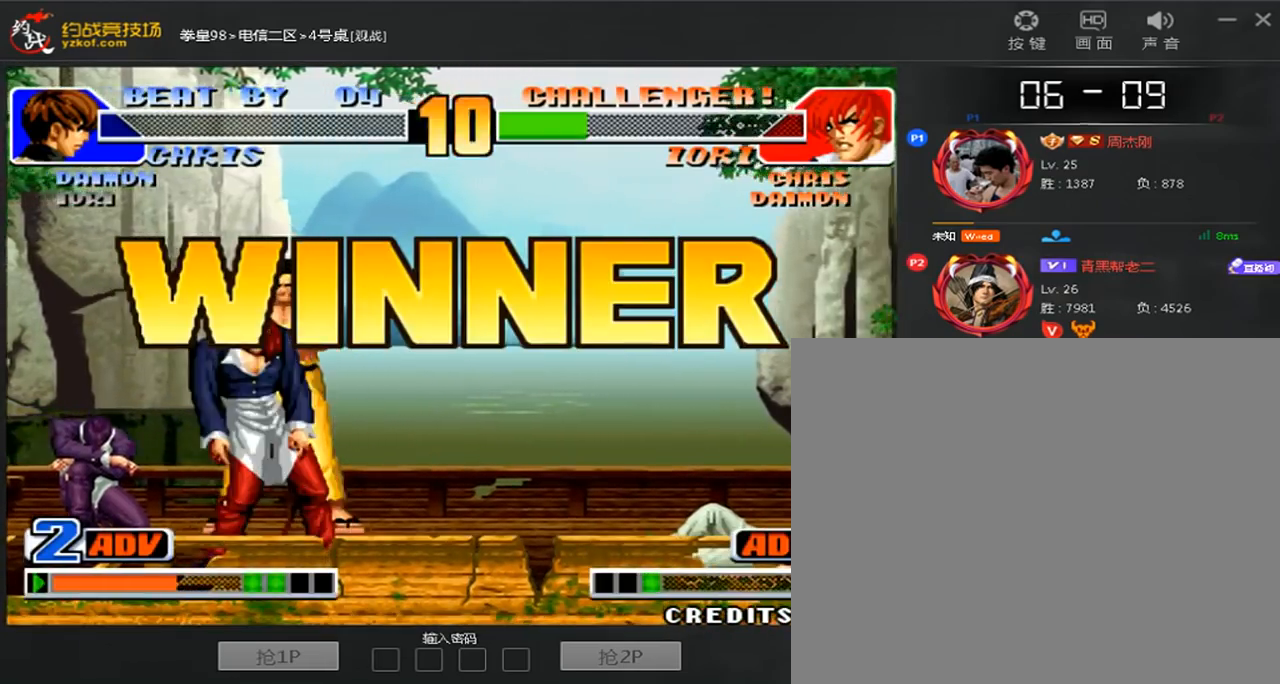
{"buttons": ["A"], "left_stick": "left", "events": [[120, "A", "up"], [160, "left_stick", "down"], [280, "A", "down"], [280, "left_stick", "left"], [360, "left_stick", "center"], [400, "A", "up"], [440, "left_stick", "down"], [520, "A", "down"], [520, "left_stick", "left"]]}
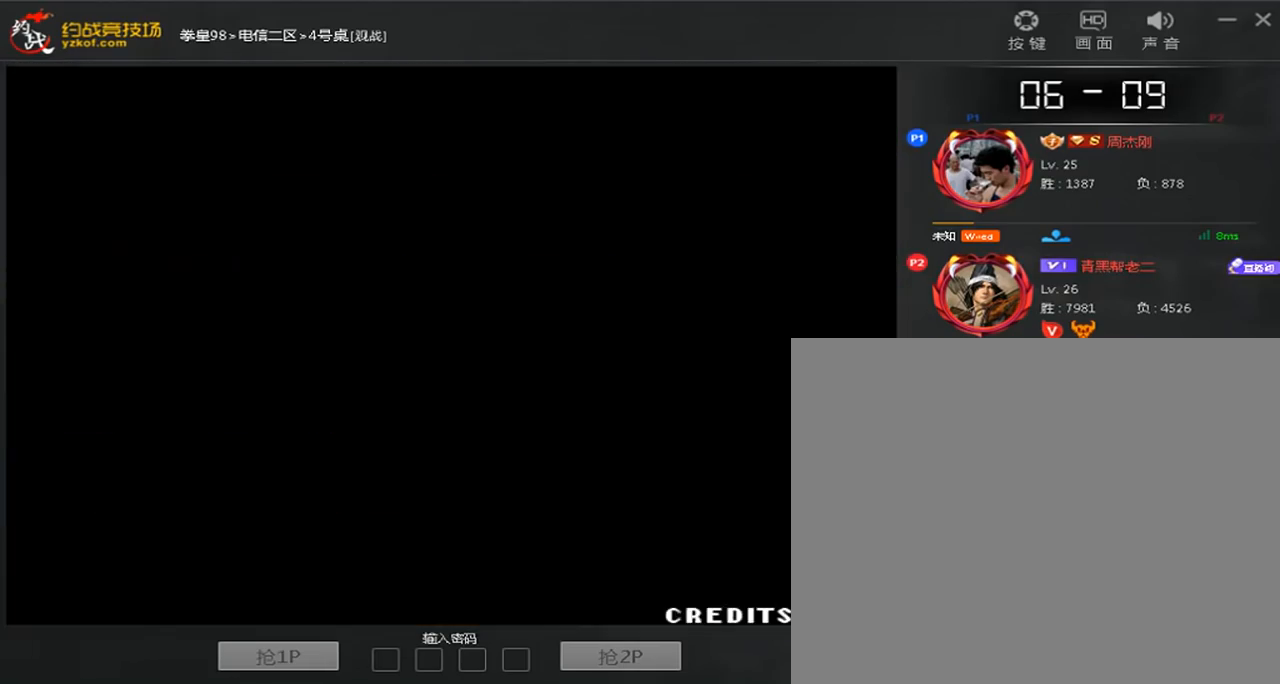
{"buttons": [], "left_stick": "center", "events": [[40, "left_stick", "down"], [80, "A", "up"], [200, "A", "down"], [200, "left_stick", "center"], [280, "A", "up"], [280, "left_stick", "down"], [400, "A", "down"], [440, "left_stick", "center"], [480, "A", "up"]]}
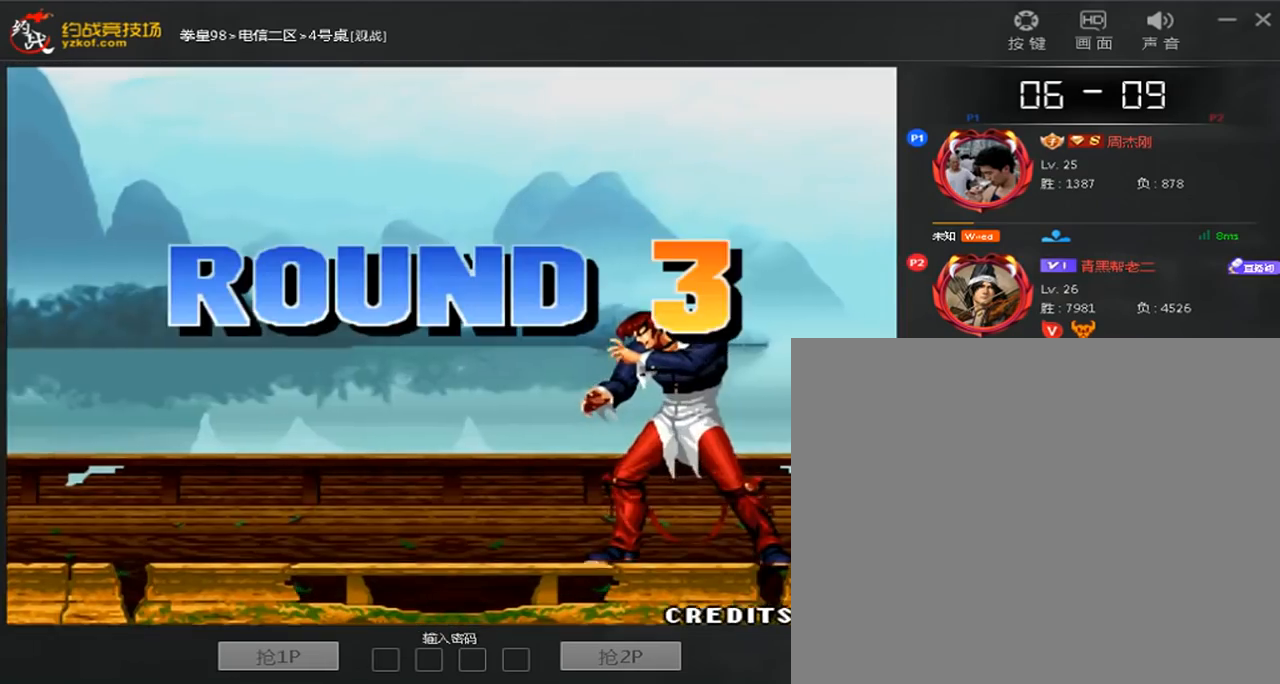
{"buttons": ["D"], "left_stick": "center", "events": [[240, "D", "down"], [320, "D", "up"], [520, "D", "down"]]}
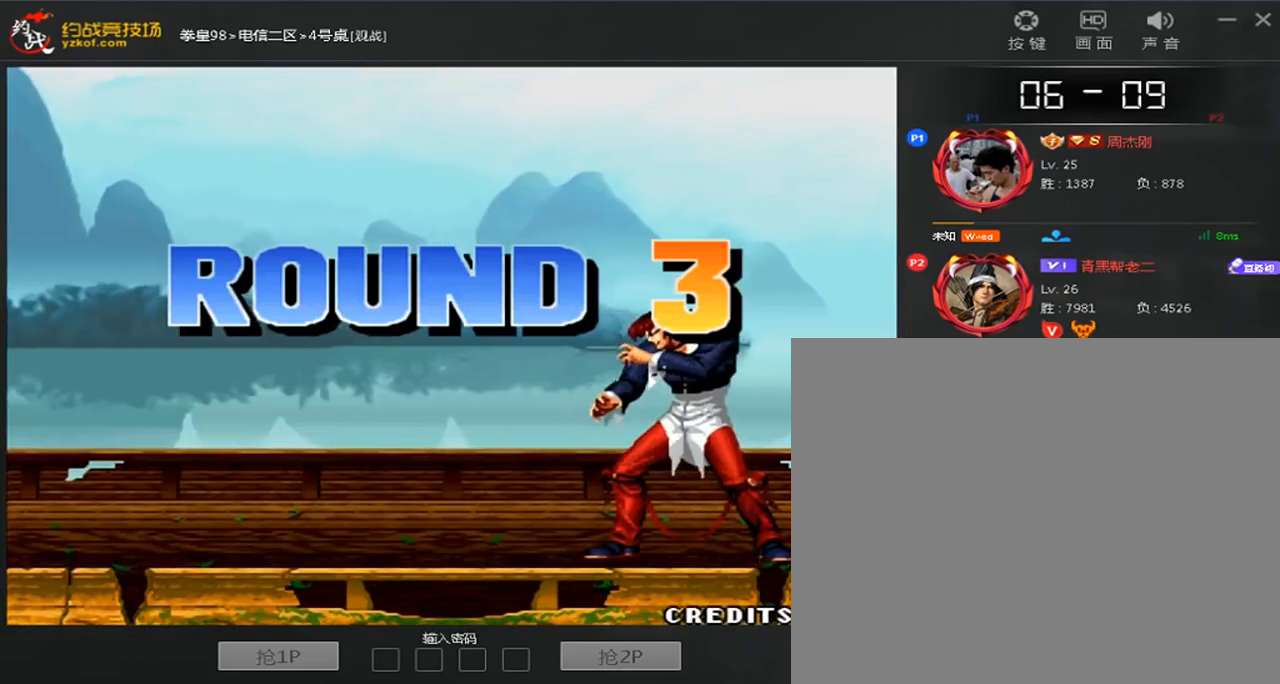
{"buttons": [], "left_stick": "center", "events": [[200, "D", "up"], [360, "A", "down"], [360, "C", "down"], [440, "A", "up"], [440, "C", "up"]]}
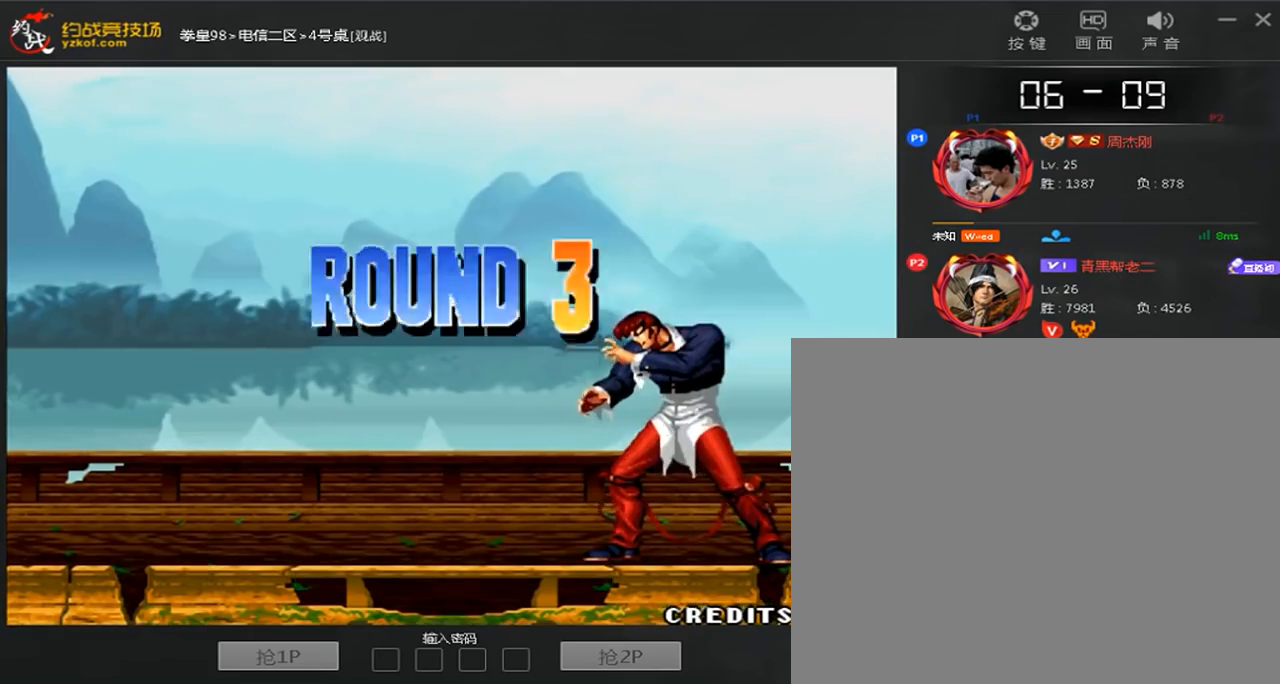
{"buttons": [], "left_stick": "center", "events": [[360, "B", "down"], [480, "B", "up"]]}
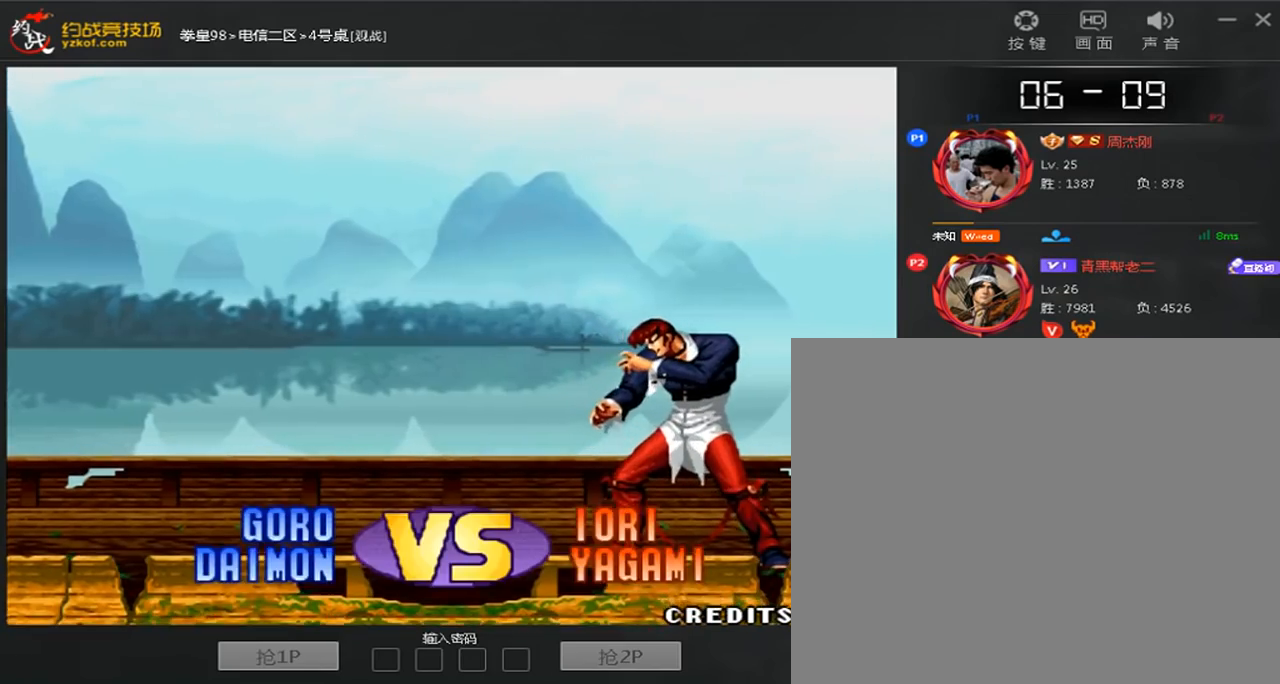
{"buttons": [], "left_stick": "left", "events": [[40, "left_stick", "down"], [120, "A", "down"], [120, "left_stick", "left"], [200, "left_stick", "center"], [240, "A", "up"], [360, "A", "down"], [360, "D", "down"], [440, "A", "up"], [440, "D", "up"], [480, "left_stick", "left"]]}
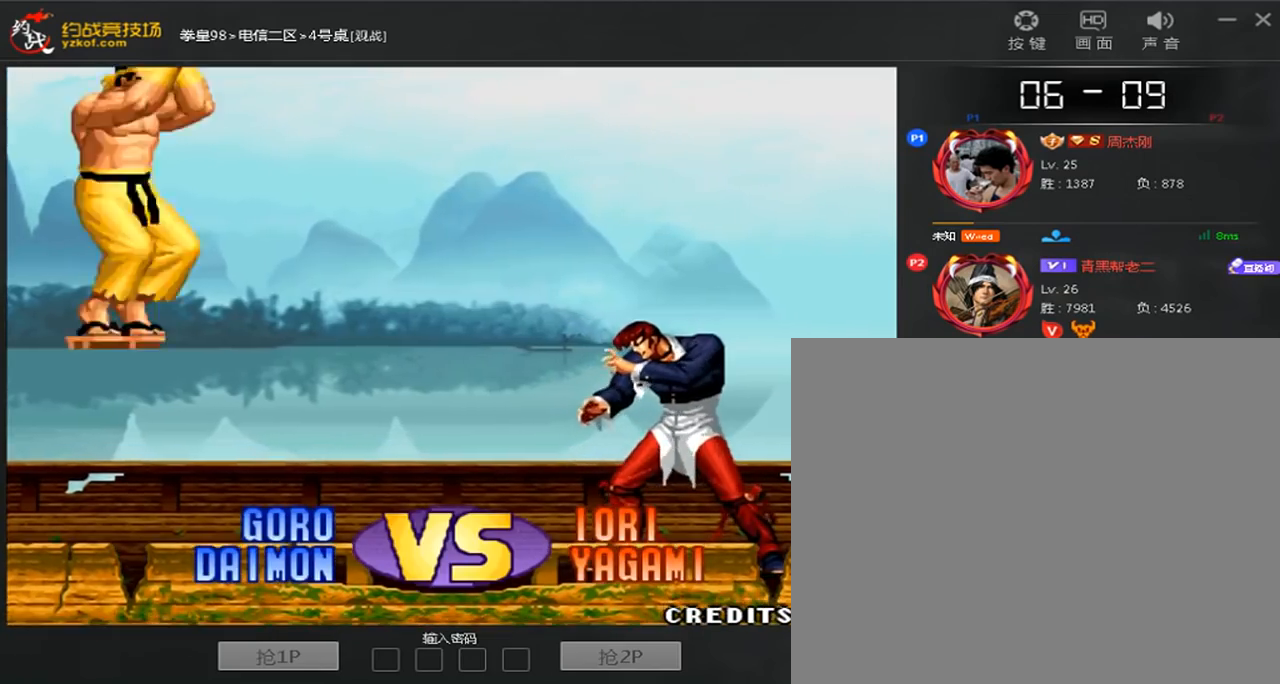
{"buttons": ["A", "C"], "left_stick": "center", "events": [[40, "left_stick", "center"], [80, "left_stick", "down"], [160, "C", "down"], [160, "left_stick", "left"], [240, "C", "up"], [240, "left_stick", "center"], [480, "A", "down"], [480, "C", "down"]]}
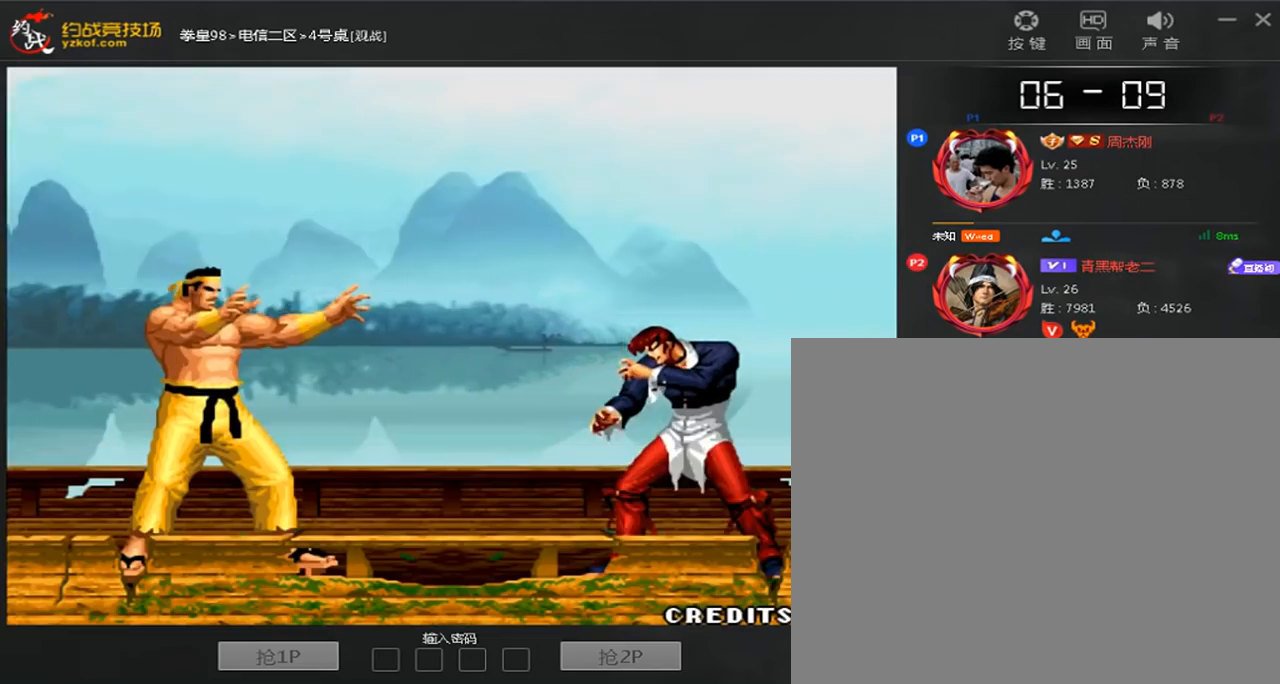
{"buttons": [], "left_stick": "right", "events": [[40, "A", "up"], [120, "C", "up"], [160, "left_stick", "right"], [200, "A", "down"], [200, "C", "down"], [280, "A", "up"], [280, "C", "up"], [280, "left_stick", "left"], [360, "left_stick", "up"], [440, "left_stick", "right"]]}
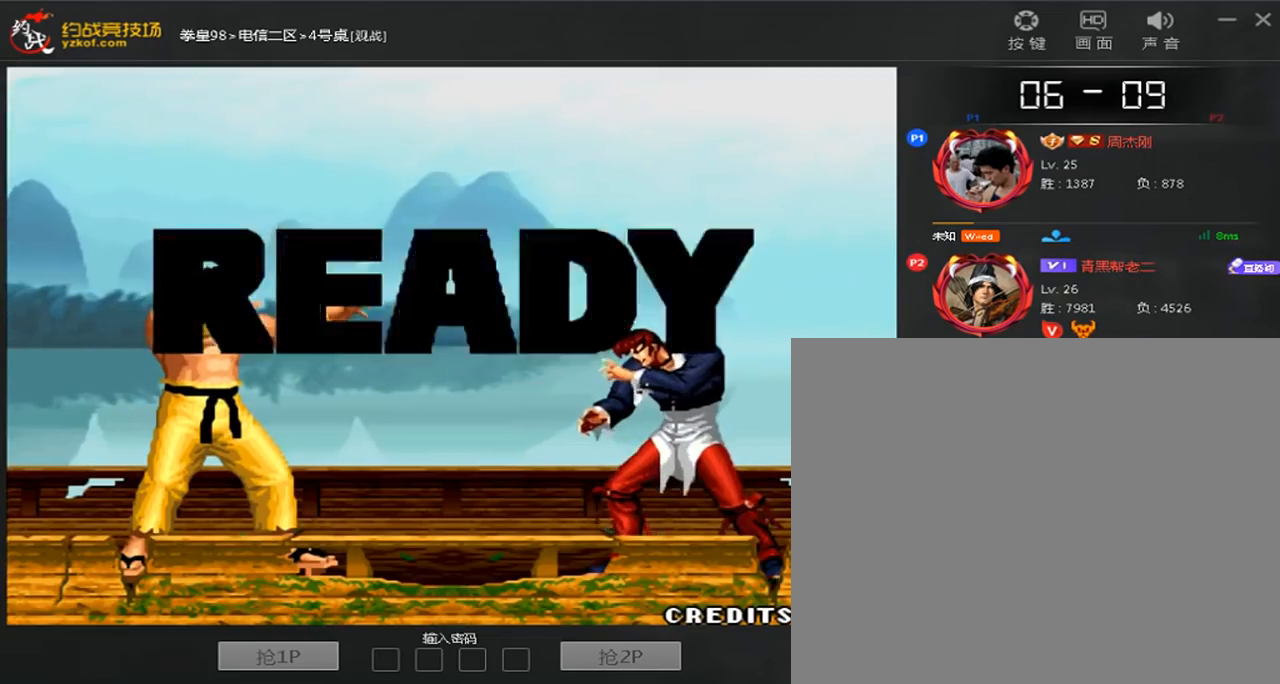
{"buttons": ["A", "C"], "left_stick": "center", "events": [[40, "left_stick", "down"], [120, "A", "down"], [120, "C", "down"], [120, "left_stick", "left"], [200, "A", "up"], [200, "C", "up"], [240, "left_stick", "right"], [360, "left_stick", "down"], [440, "left_stick", "left"], [520, "A", "down"], [520, "C", "down"], [520, "left_stick", "center"]]}
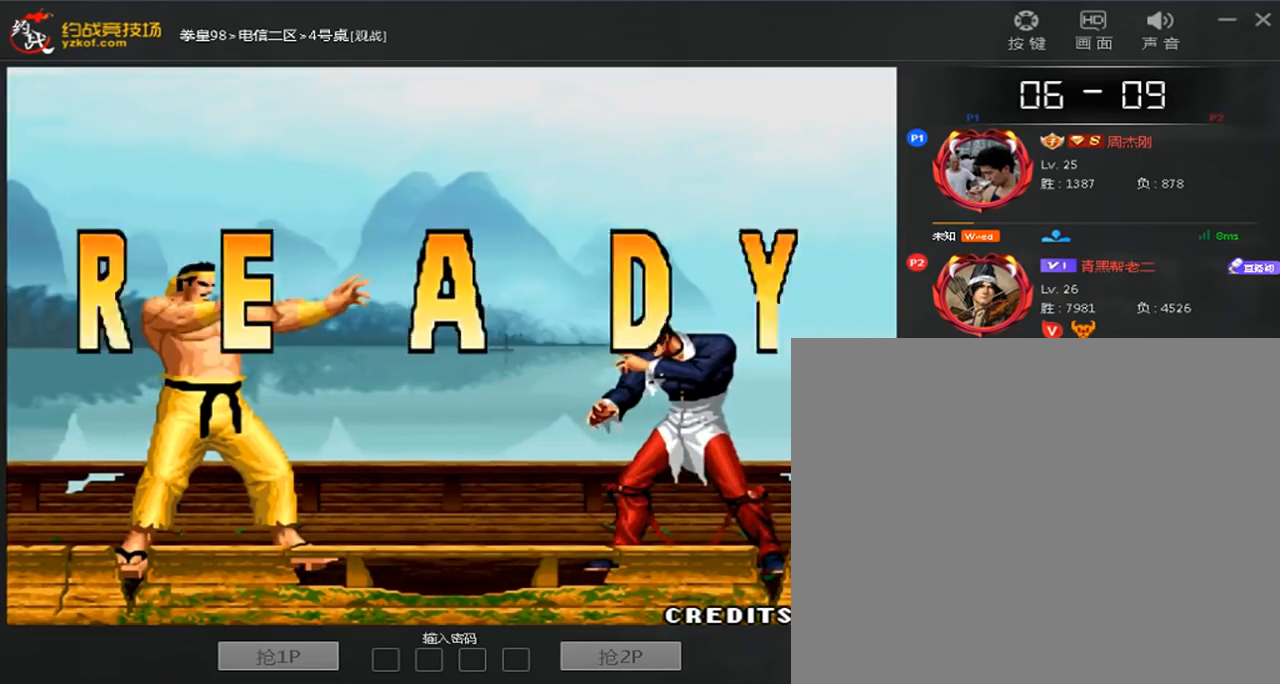
{"buttons": ["C"], "left_stick": "center", "events": [[80, "C", "up"], [120, "A", "up"], [240, "A", "down"], [240, "C", "down"], [320, "A", "up"], [320, "C", "up"], [440, "C", "down"]]}
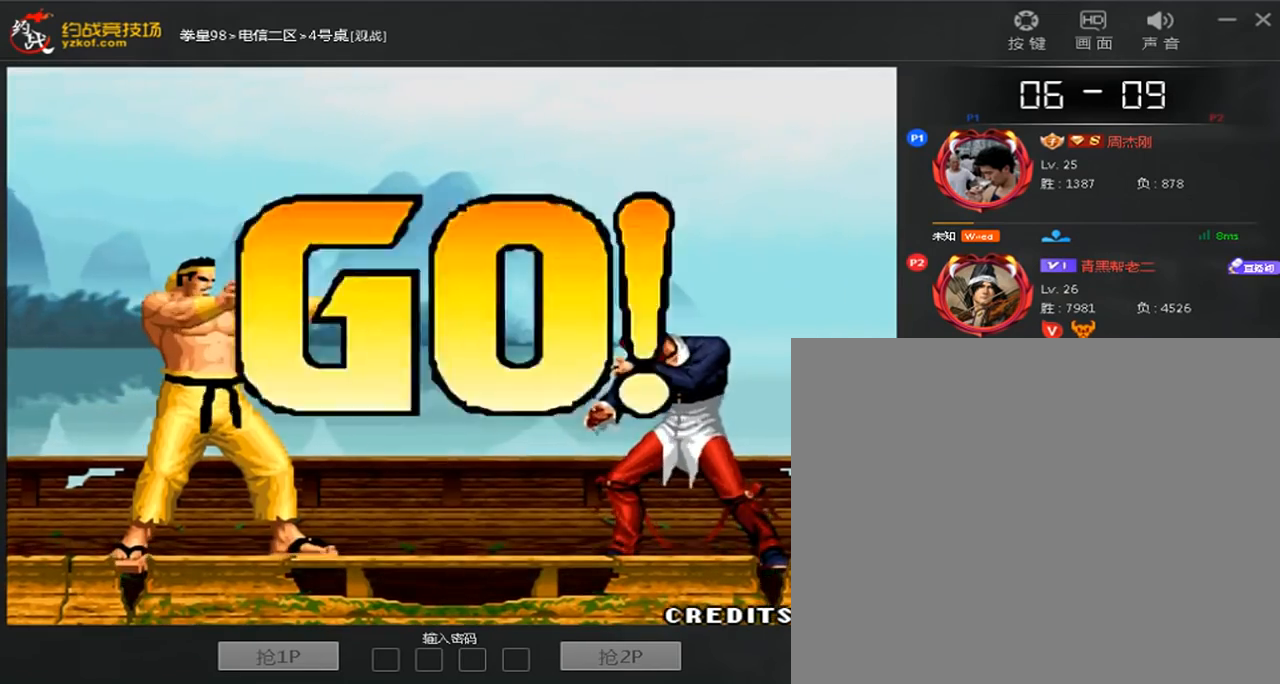
{"buttons": [], "left_stick": "center", "events": [[40, "C", "up"], [360, "A", "down"], [360, "C", "down"], [440, "A", "up"], [440, "C", "up"]]}
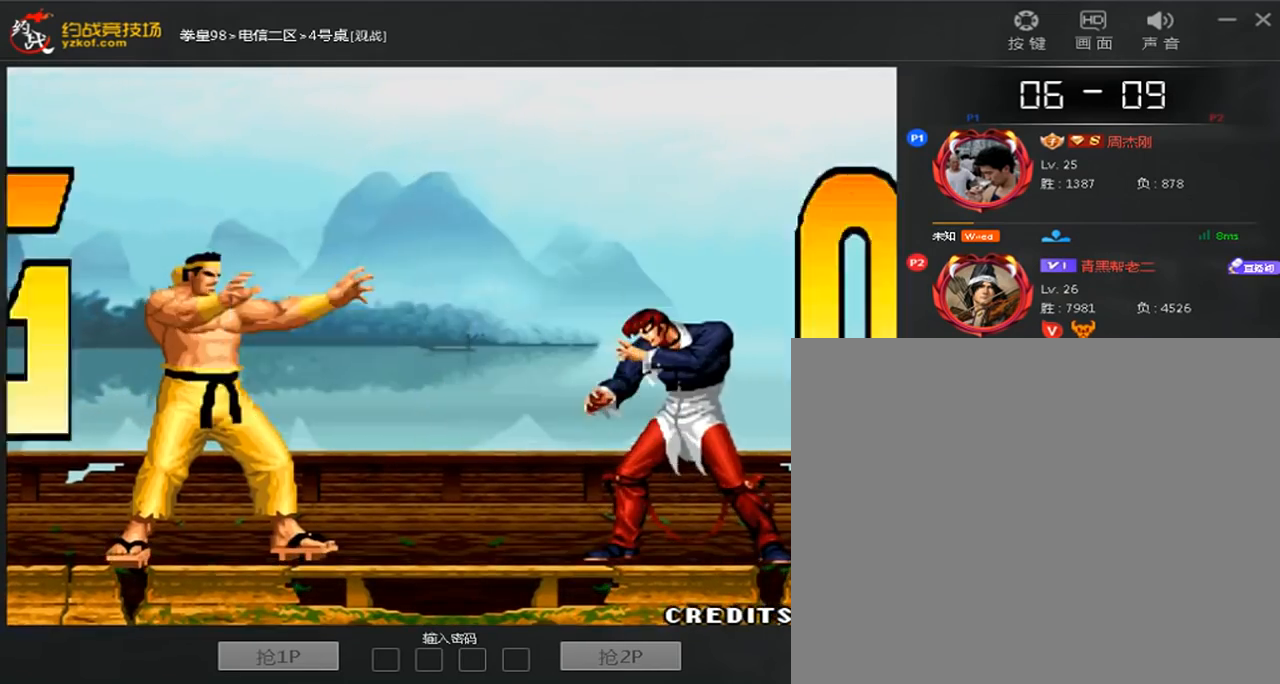
{"buttons": [], "left_stick": "right", "events": [[160, "left_stick", "right"]]}
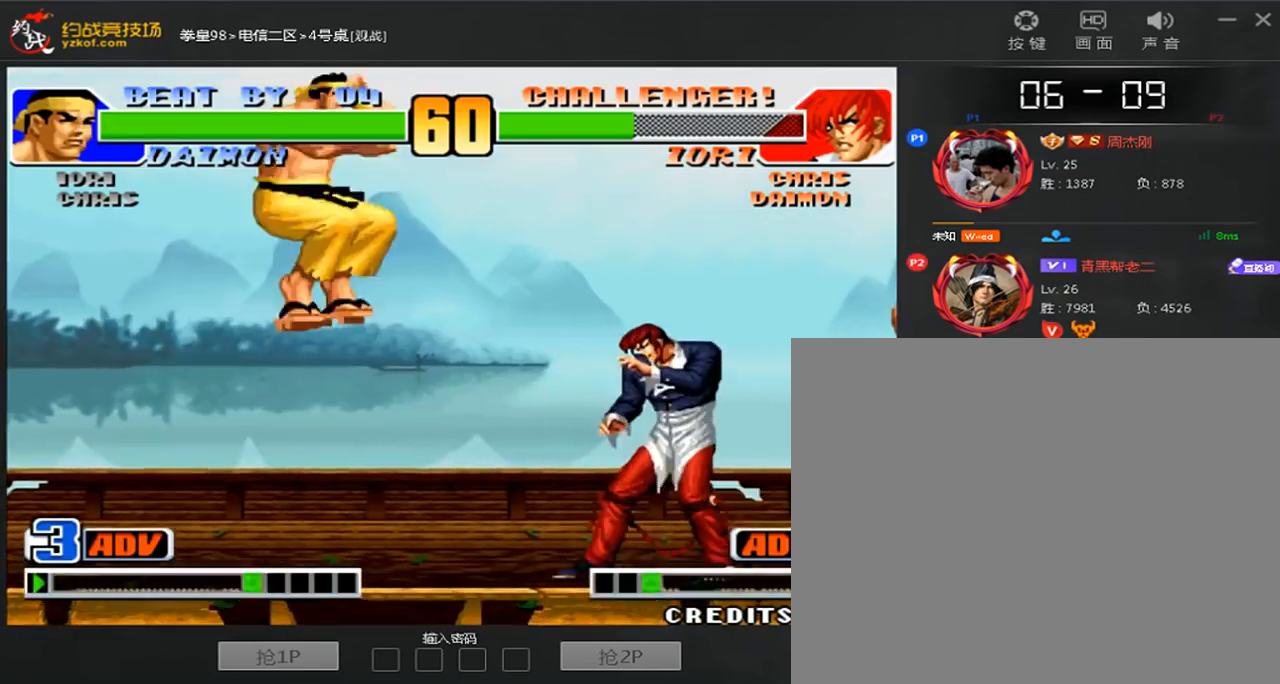
{"buttons": ["C", "D"], "left_stick": "down-right", "events": [[480, "C", "down"], [480, "D", "down"], [520, "left_stick", "down-right"]]}
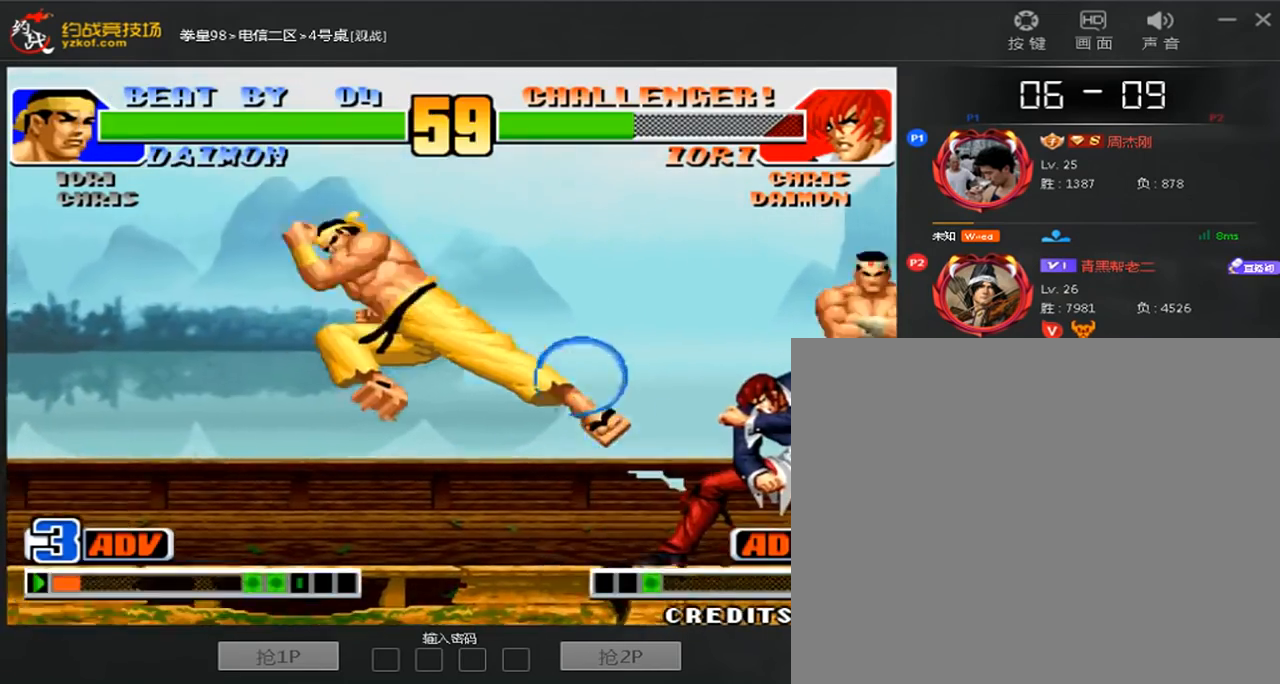
{"buttons": [], "left_stick": "center", "events": [[40, "C", "up"], [40, "D", "up"], [280, "left_stick", "right"], [440, "left_stick", "center"]]}
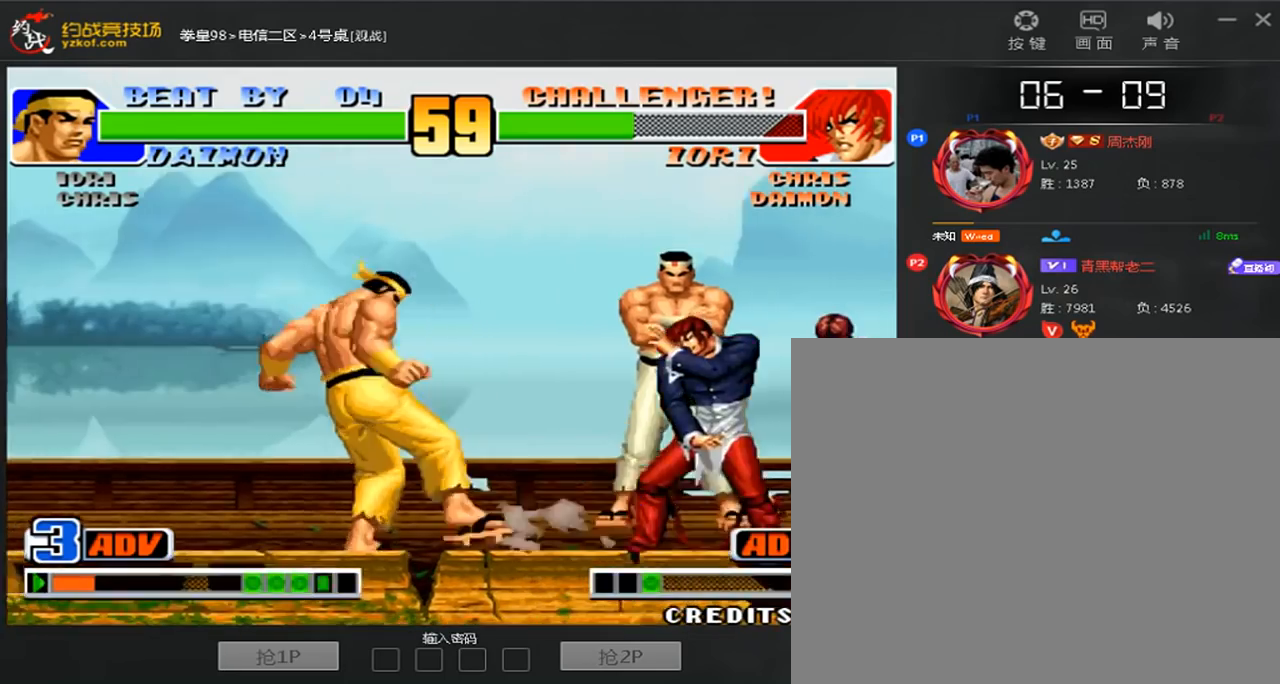
{"buttons": [], "left_stick": "down-right", "events": [[80, "left_stick", "left"], [200, "A", "down"], [280, "A", "up"], [320, "left_stick", "down-right"]]}
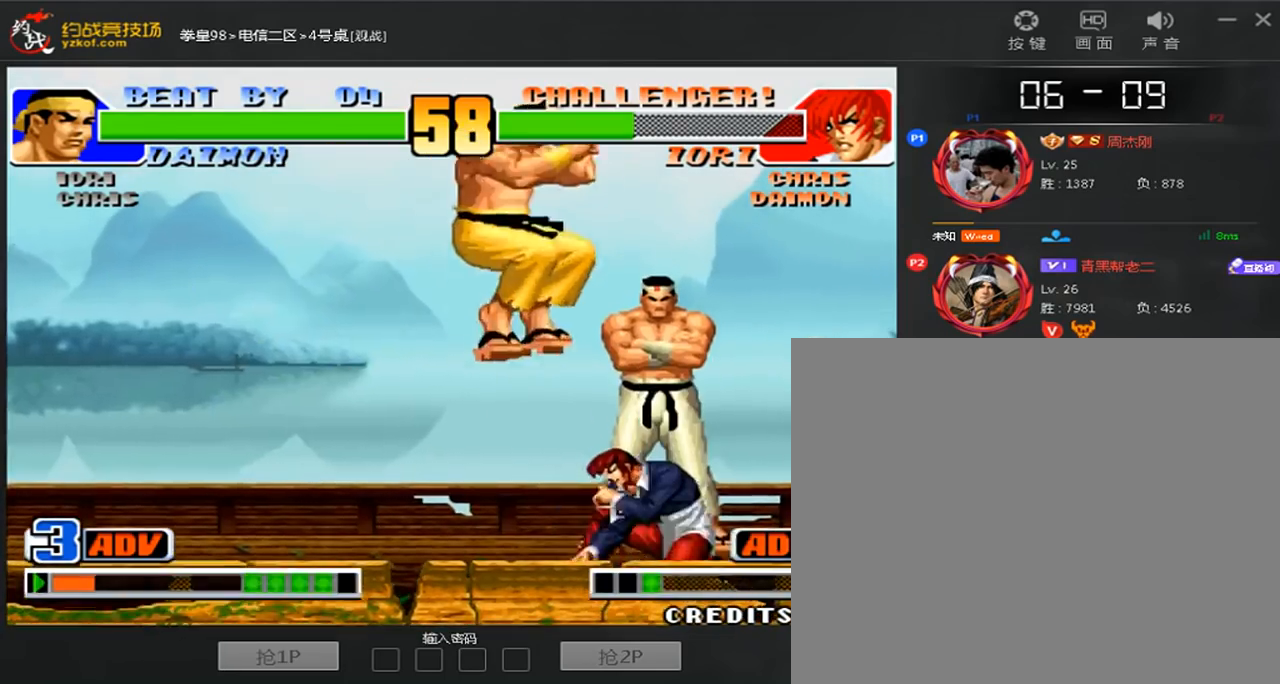
{"buttons": [], "left_stick": "right", "events": [[40, "B", "down"], [360, "B", "up"], [360, "left_stick", "right"]]}
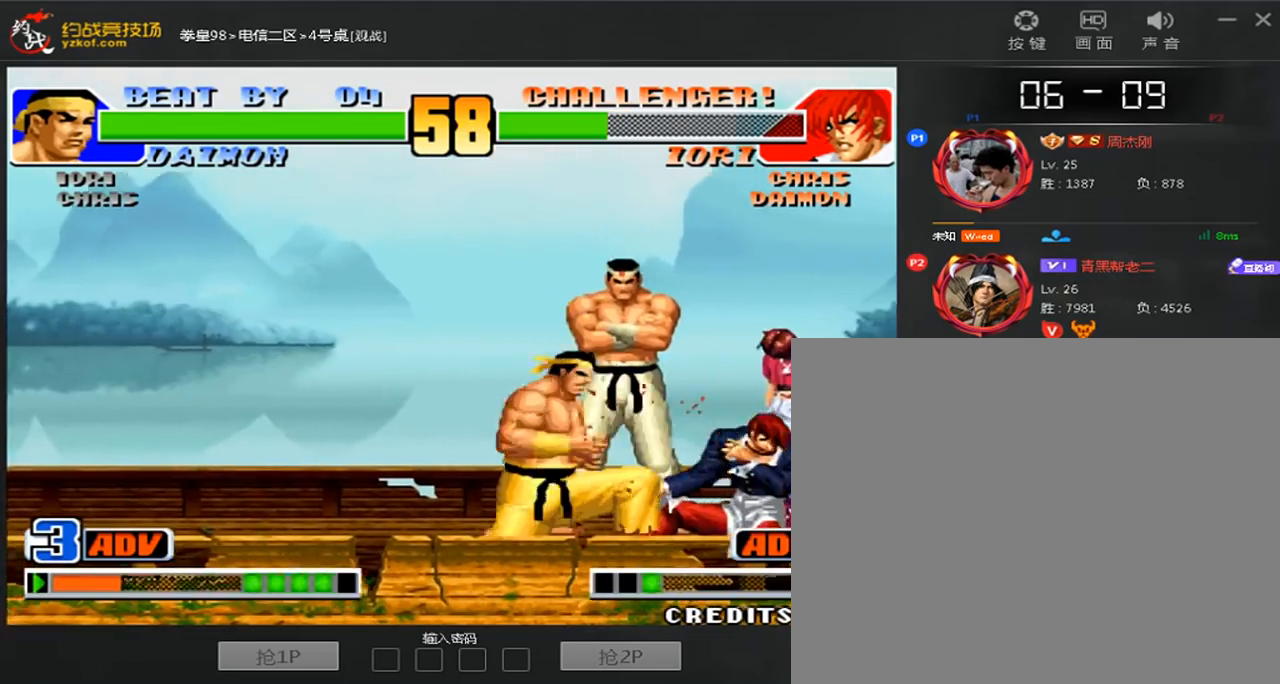
{"buttons": [], "left_stick": "right", "events": []}
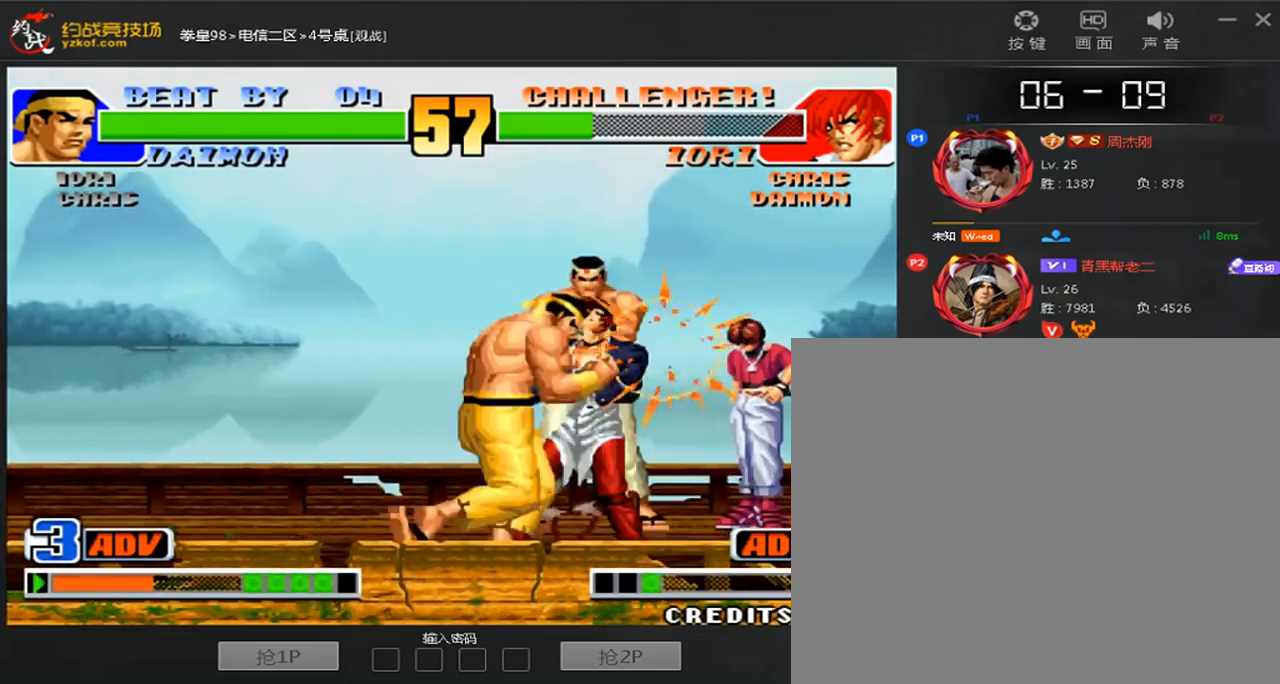
{"buttons": ["A", "C", "D"], "left_stick": "center", "events": [[120, "A", "down"], [120, "D", "down"], [160, "C", "down"], [160, "left_stick", "center"]]}
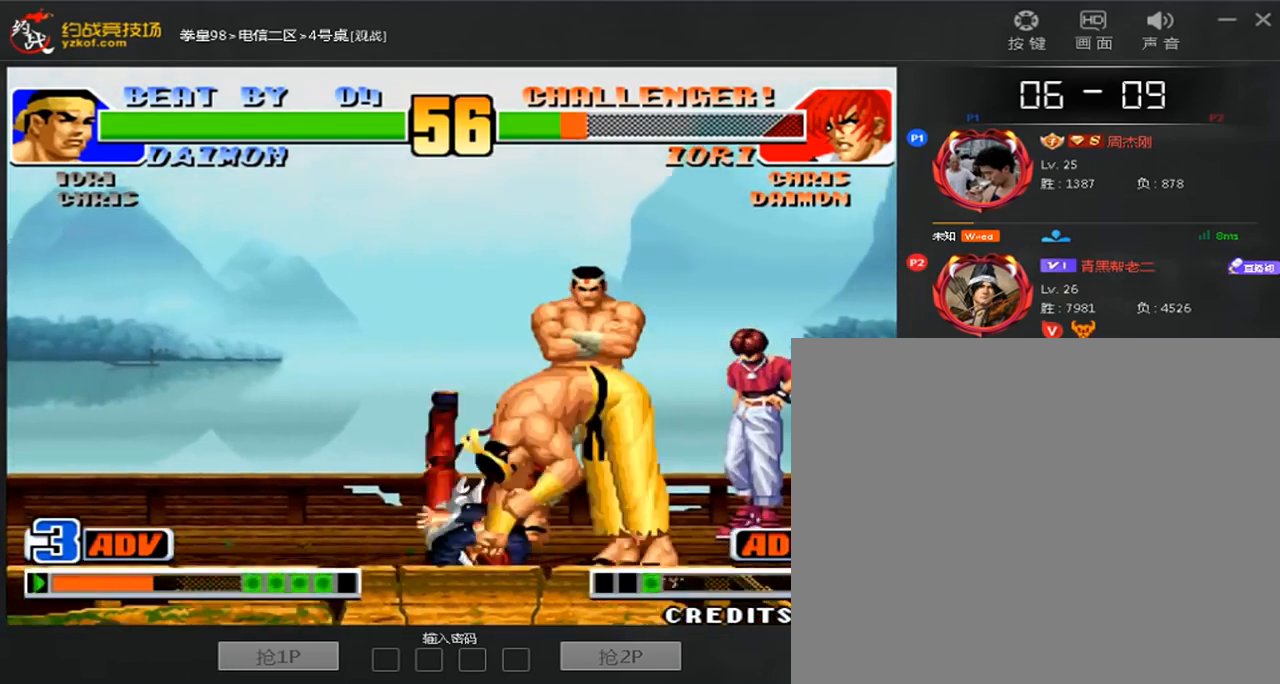
{"buttons": ["C"], "left_stick": "left", "events": [[80, "A", "up"], [80, "C", "up"], [160, "D", "up"], [280, "left_stick", "left"], [400, "left_stick", "down"], [520, "C", "down"], [520, "left_stick", "left"]]}
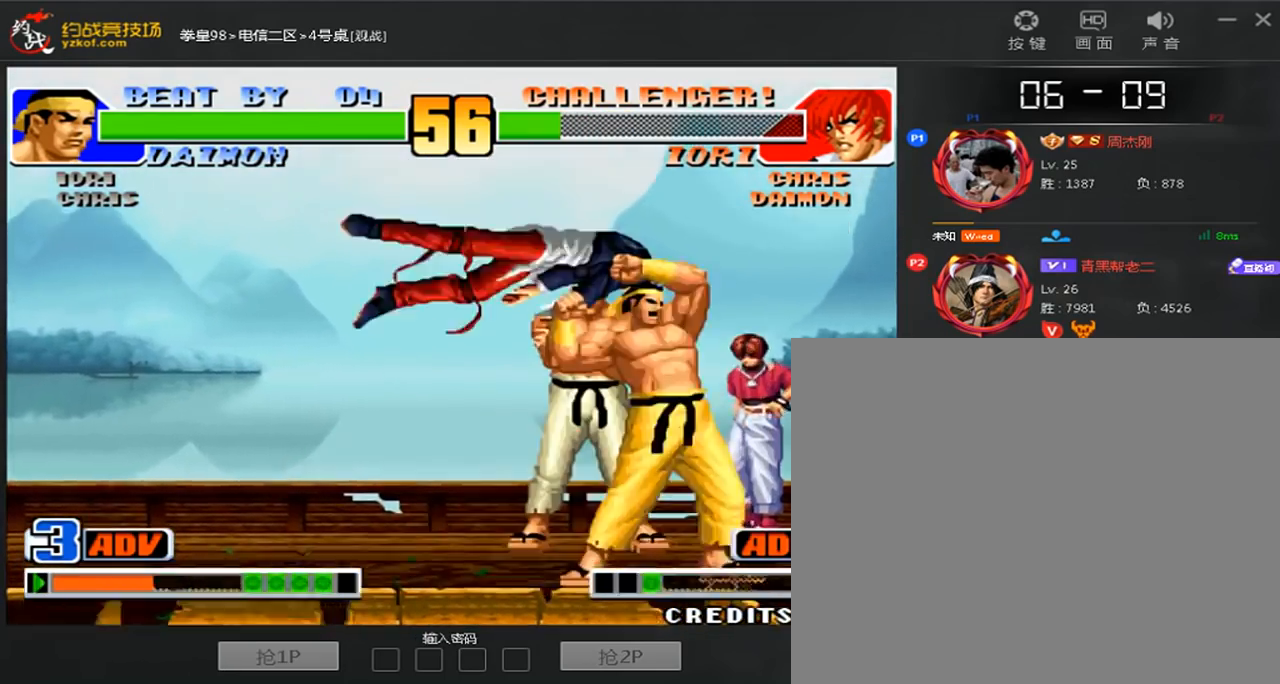
{"buttons": [], "left_stick": "up", "events": [[80, "C", "up"], [80, "left_stick", "up"]]}
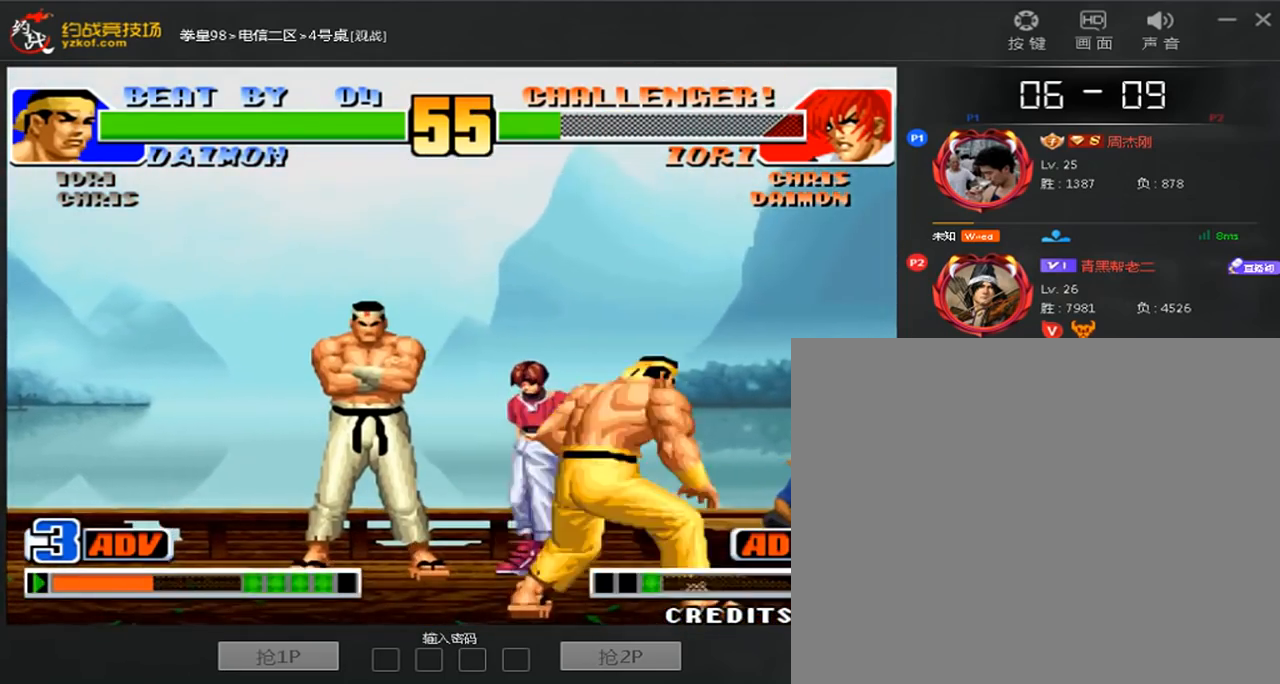
{"buttons": [], "left_stick": "up", "events": []}
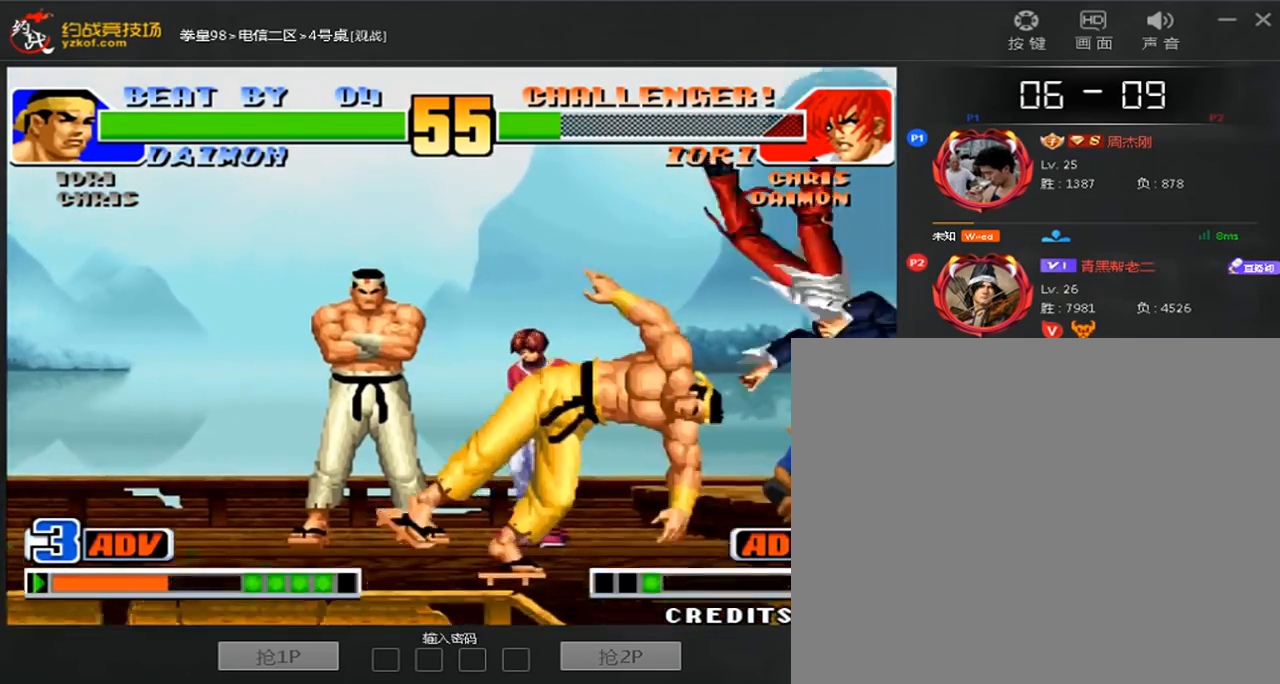
{"buttons": [], "left_stick": "center", "events": [[280, "left_stick", "center"], [360, "A", "down"], [480, "A", "up"]]}
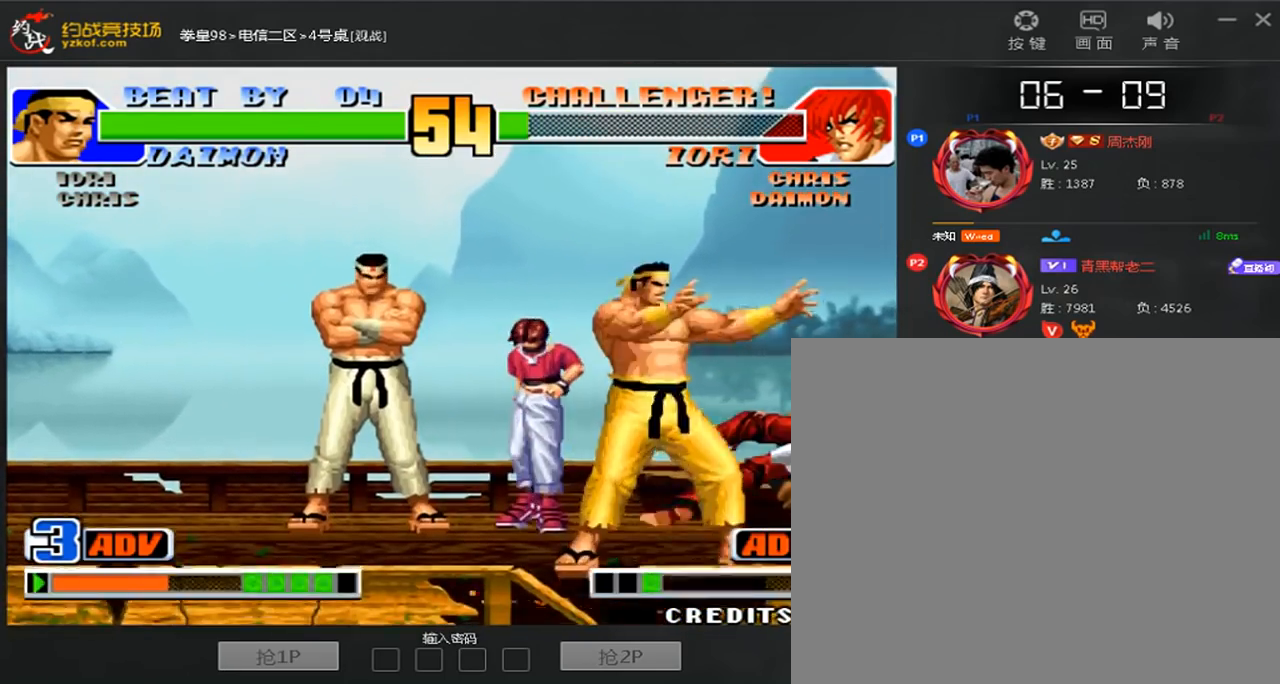
{"buttons": [], "left_stick": "left", "events": [[280, "A", "down"], [400, "A", "up"], [520, "left_stick", "left"]]}